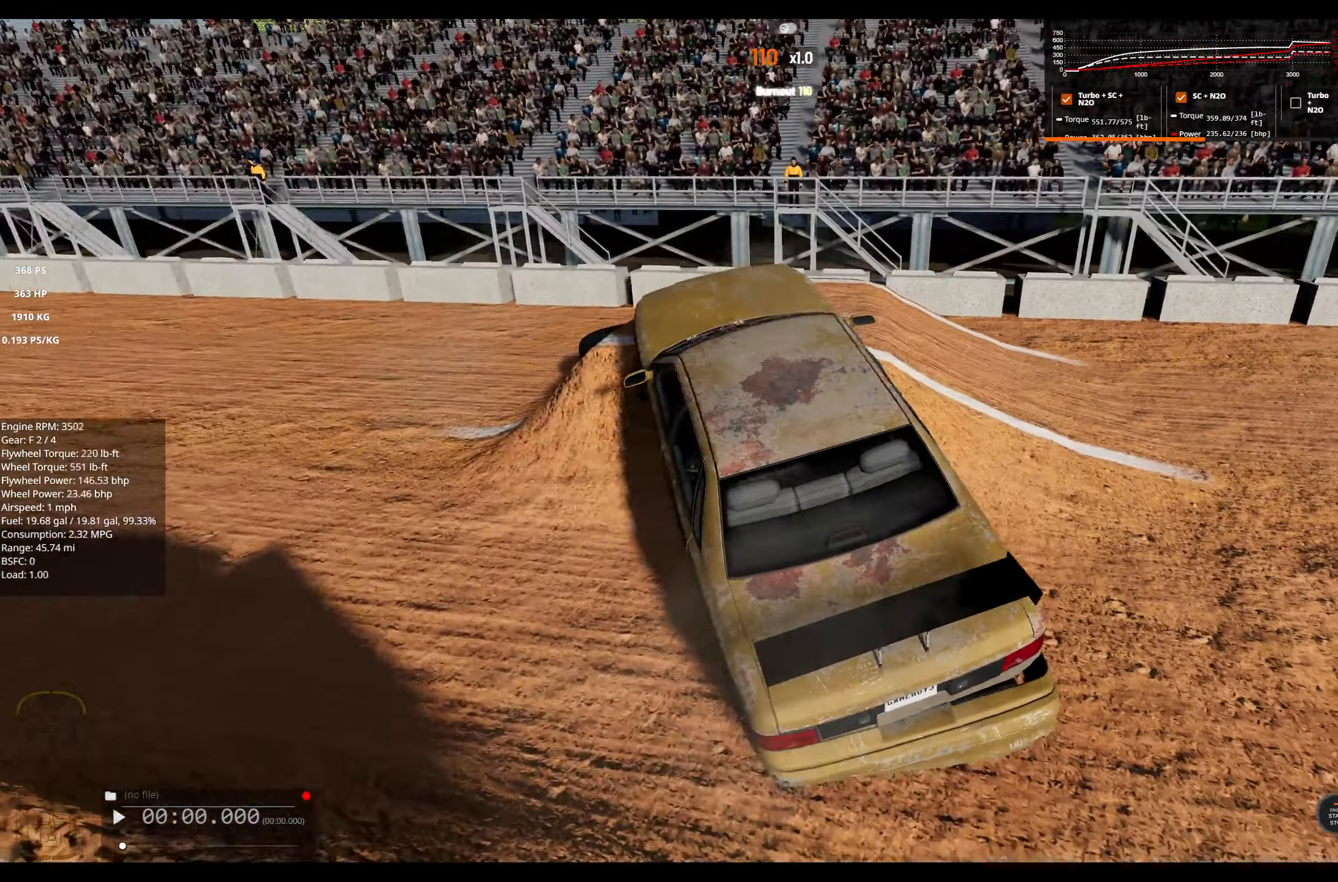
Gameplay with a controller (Xbox layout); each line is a JSON object with the inputs held at the frame after it. "events" lists button and stick changes between this image and that frame as [ms after this image, input, new state], when the widget could be followed in between.
{"buttons": ["L2"], "left_stick": "center", "right_stick": "center", "events": [[83, "R2", "up"], [200, "L2", "down"], [233, "X", "down"], [283, "X", "up"], [366, "left_stick", "center"], [400, "X", "down"], [466, "X", "up"]]}
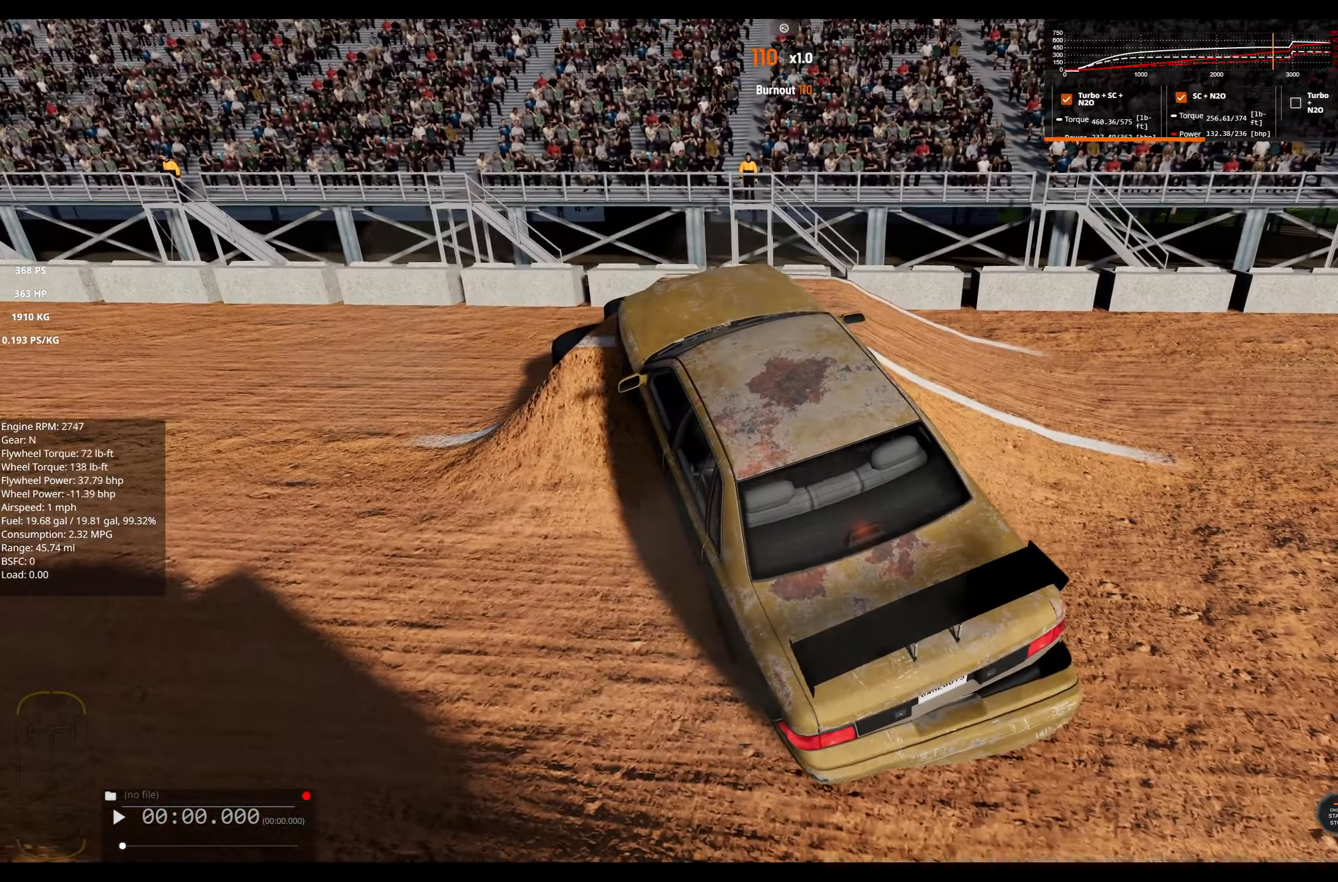
{"buttons": ["L2"], "left_stick": "center", "right_stick": "center", "events": [[333, "X", "down"], [433, "X", "up"]]}
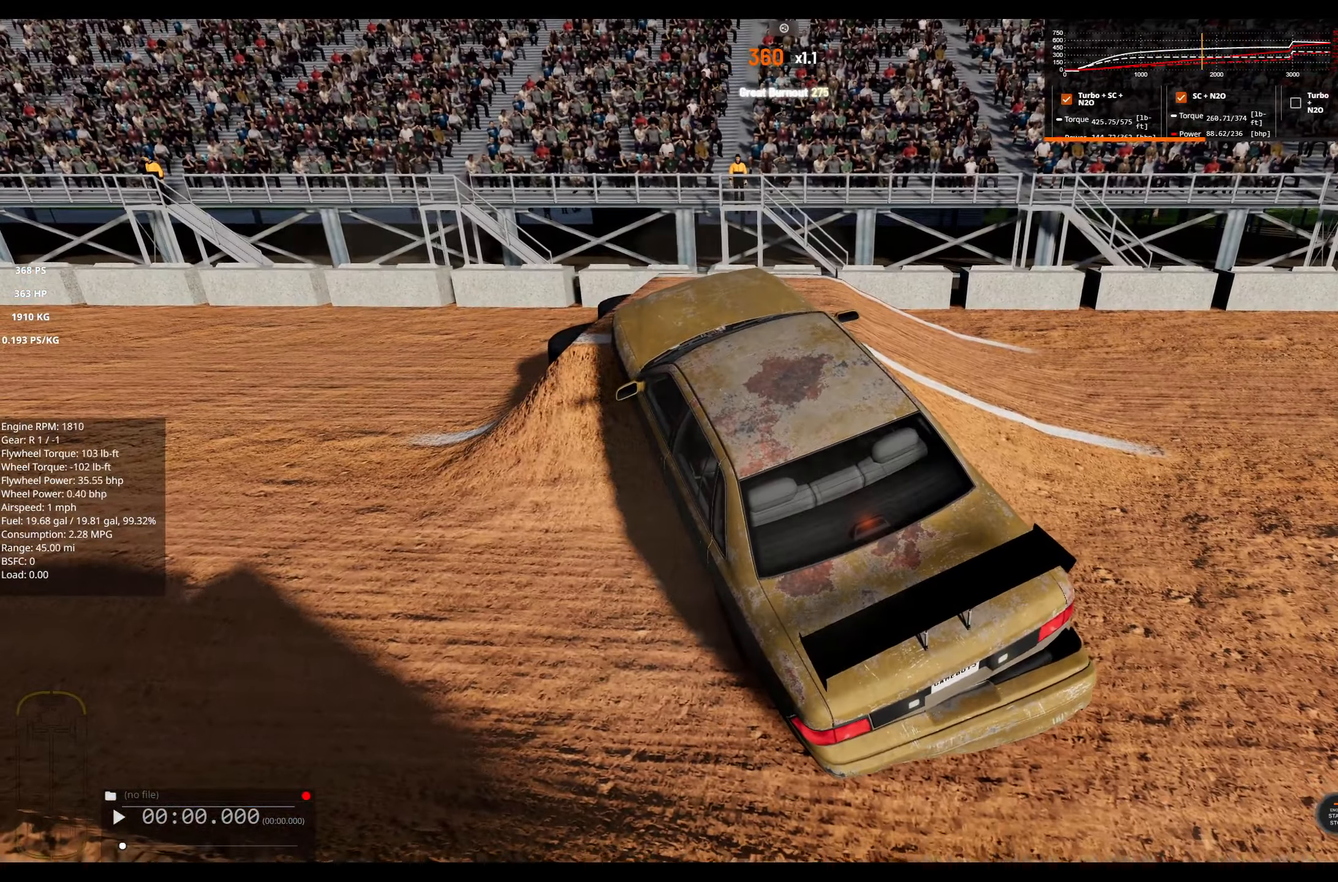
{"buttons": [], "left_stick": "center", "right_stick": "center", "events": [[33, "L2", "up"], [116, "R2", "down"], [383, "R2", "up"]]}
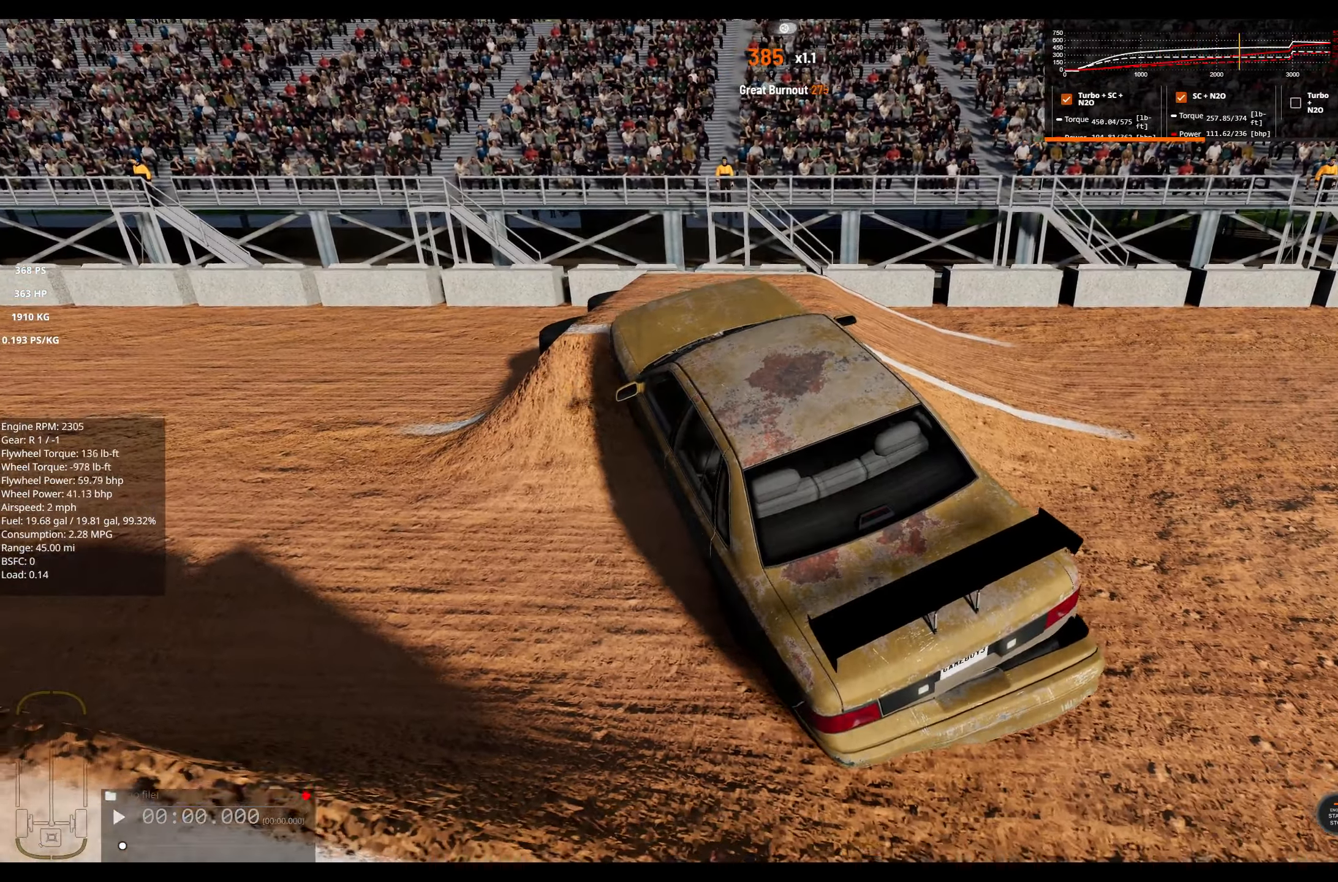
{"buttons": [], "left_stick": "center", "right_stick": "center", "events": [[166, "right_stick", "right"], [350, "right_stick", "center"]]}
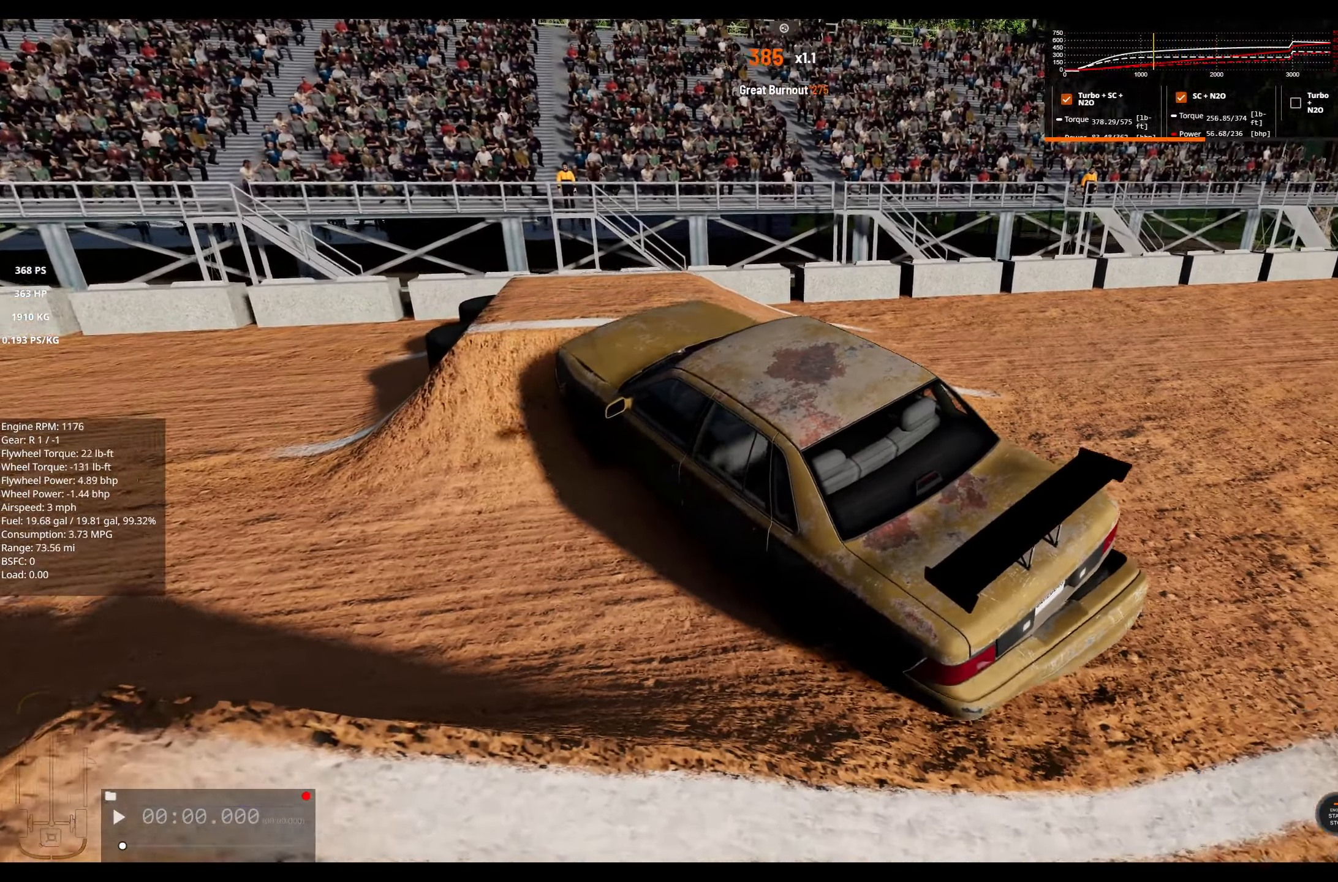
{"buttons": [], "left_stick": "center", "right_stick": "center", "events": []}
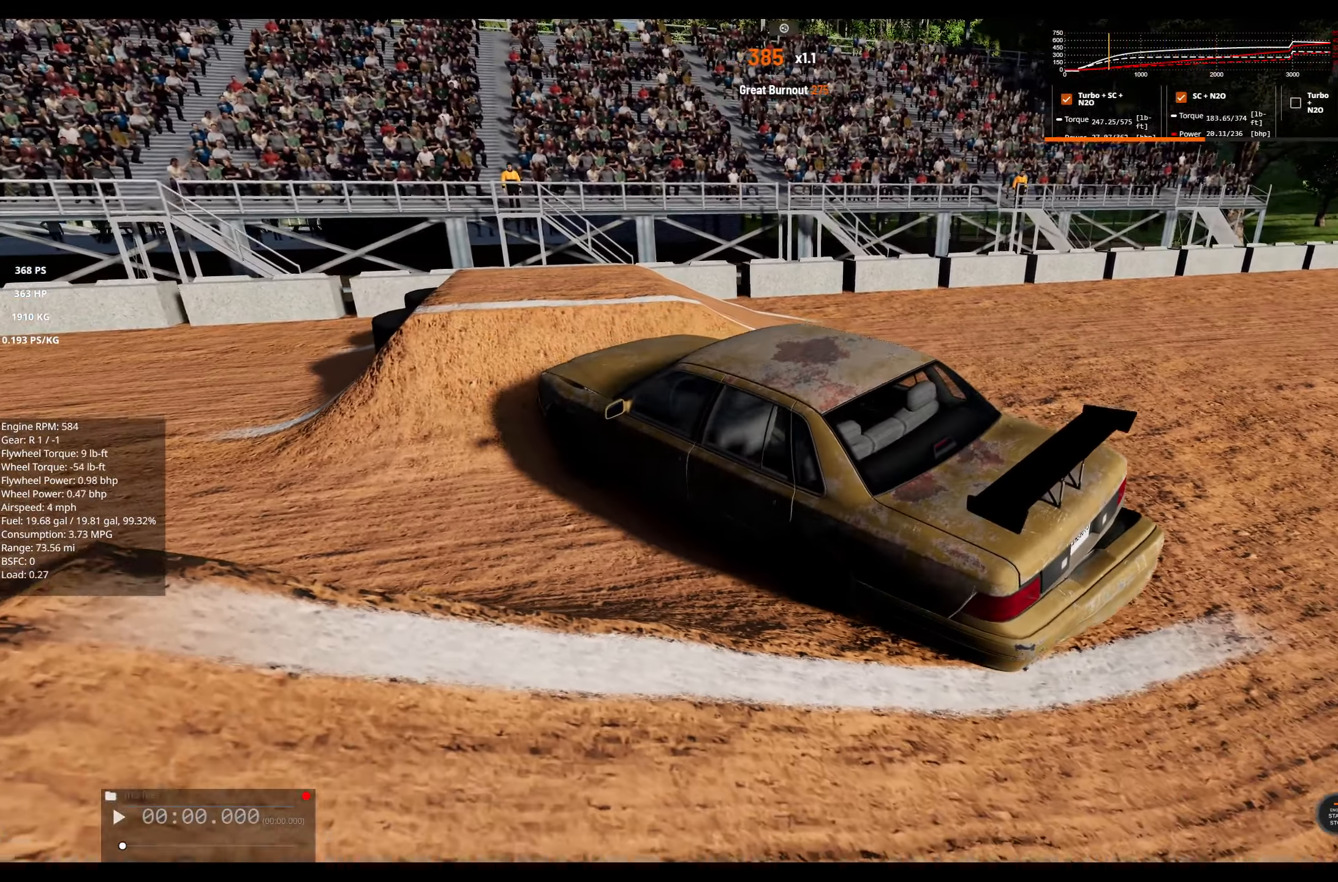
{"buttons": ["R2"], "left_stick": "center", "right_stick": "center", "events": [[16, "right_stick", "left"], [333, "right_stick", "center"], [366, "R2", "down"]]}
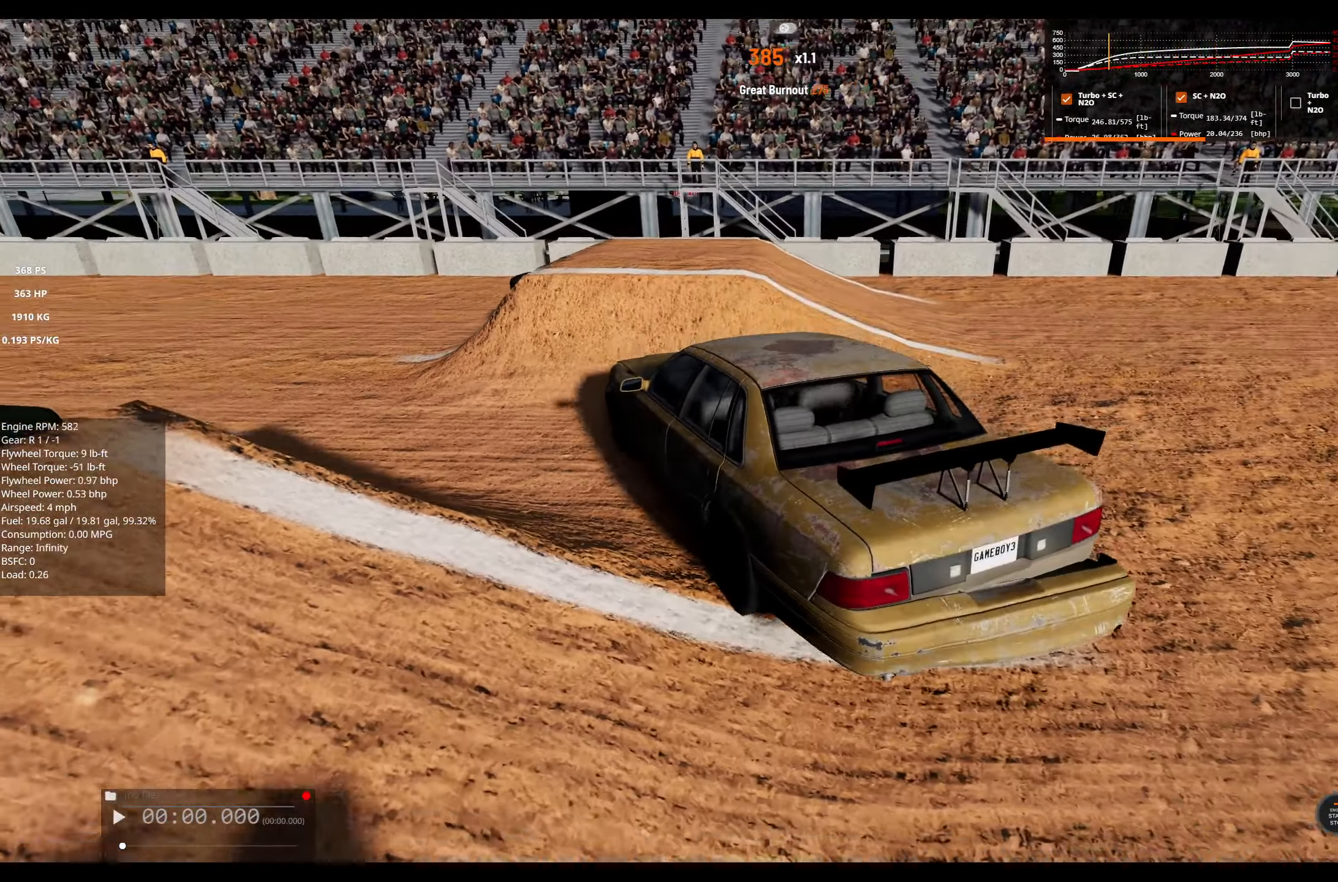
{"buttons": [], "left_stick": "center", "right_stick": "center", "events": [[133, "R2", "up"]]}
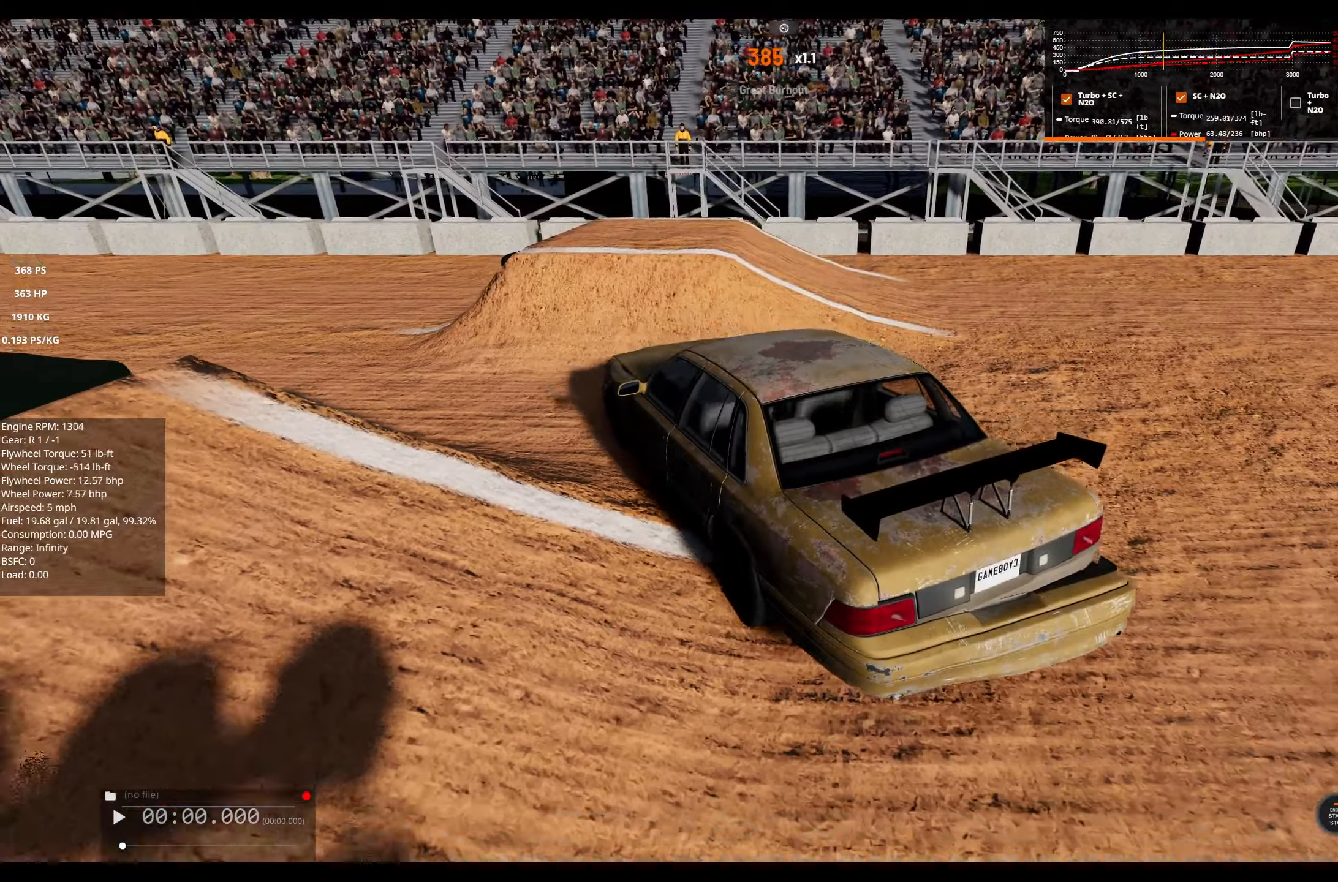
{"buttons": [], "left_stick": "left", "right_stick": "center", "events": [[50, "right_stick", "down-left"], [167, "left_stick", "left"], [333, "right_stick", "center"]]}
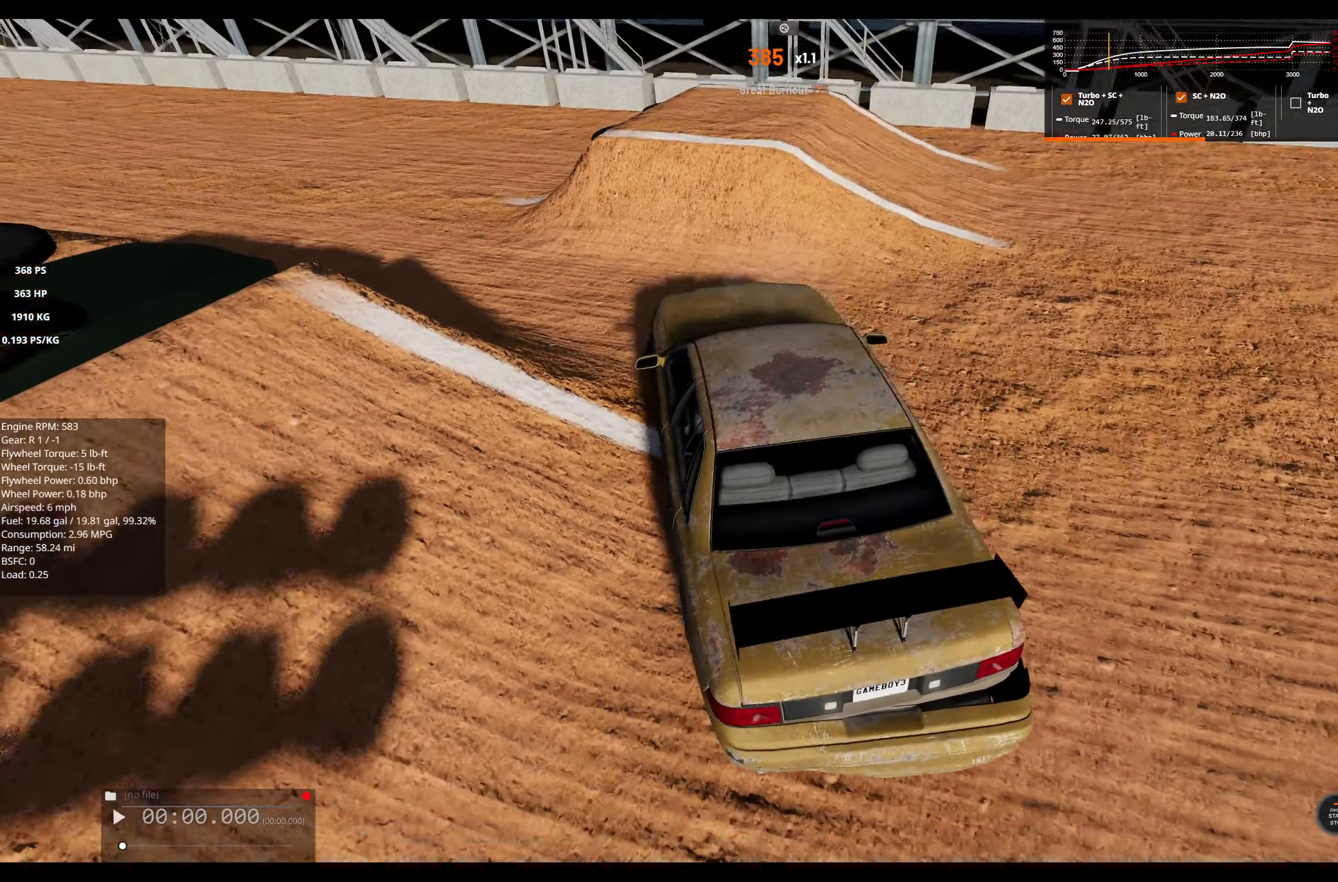
{"buttons": [], "left_stick": "center", "right_stick": "center", "events": [[117, "left_stick", "center"]]}
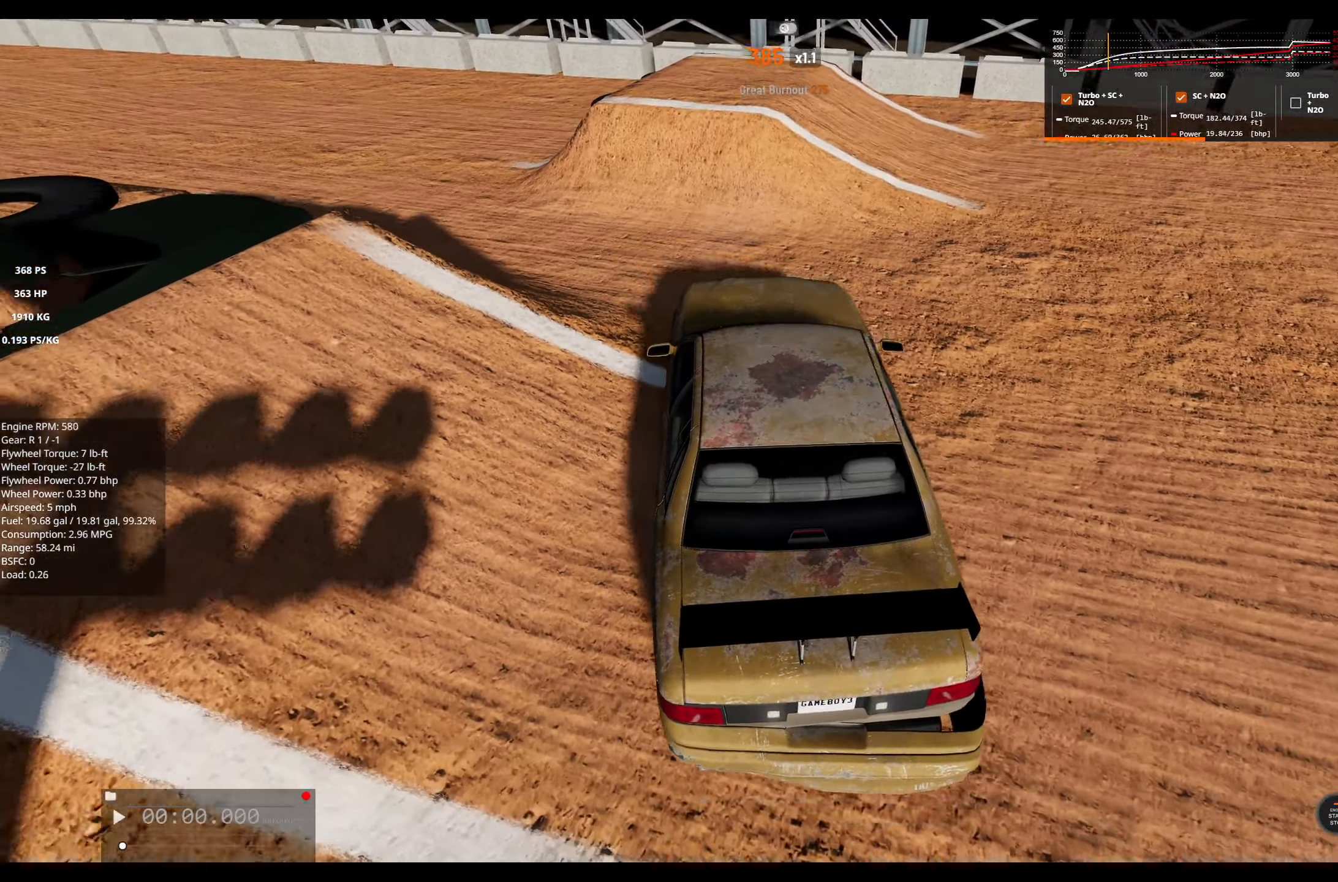
{"buttons": [], "left_stick": "center", "right_stick": "center", "events": []}
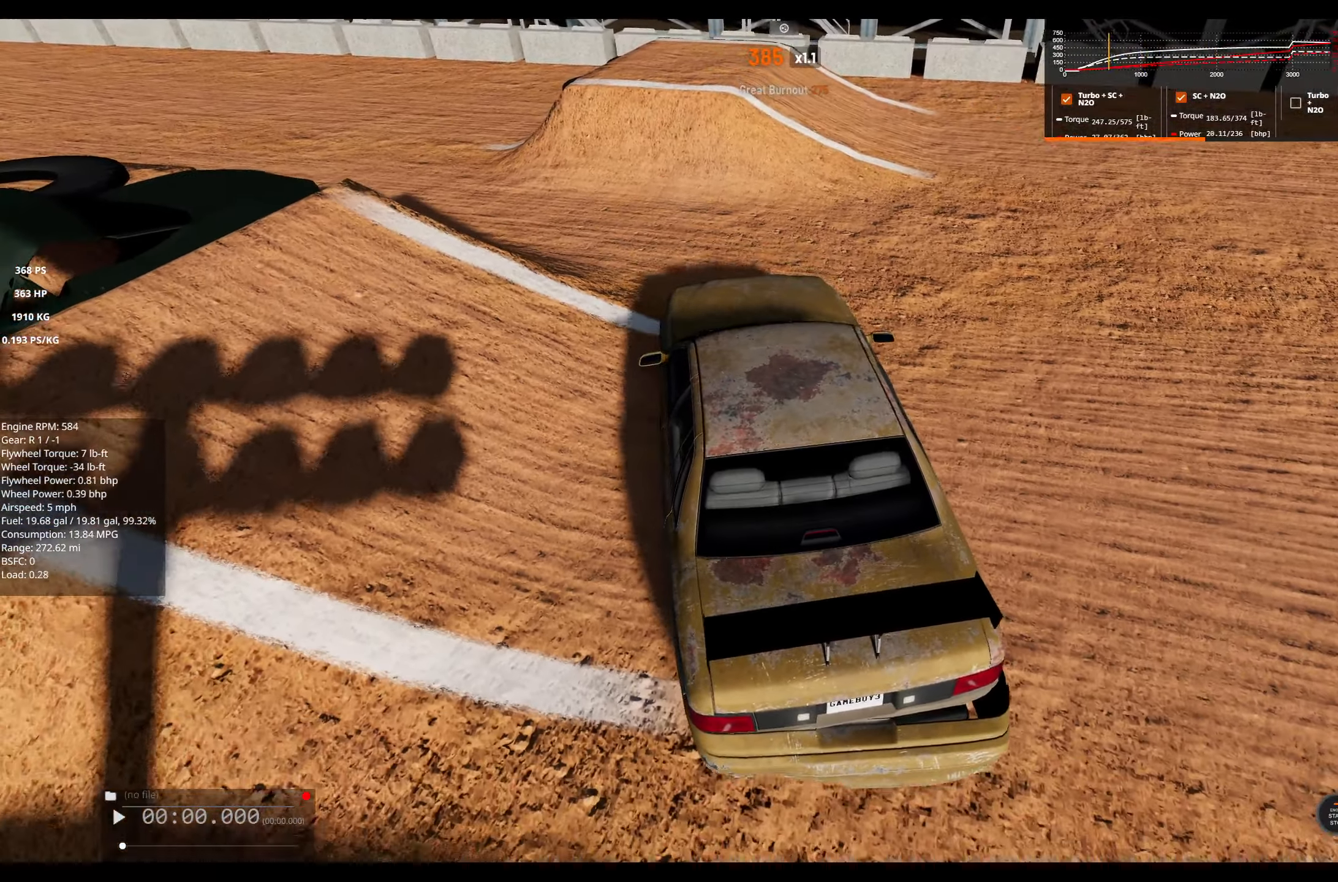
{"buttons": ["L2"], "left_stick": "center", "right_stick": "center", "events": [[233, "left_stick", "left"], [400, "L2", "down"], [450, "left_stick", "center"]]}
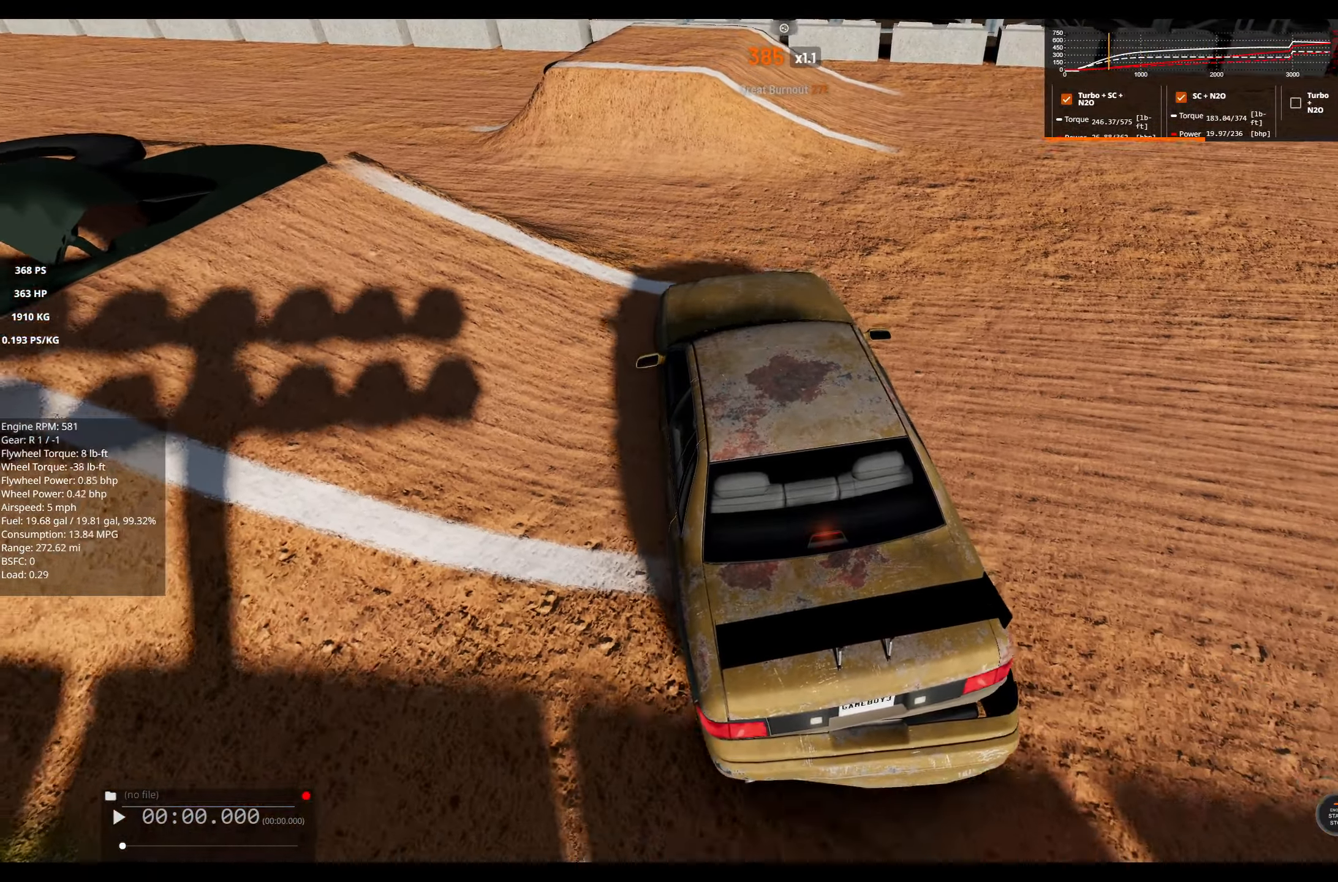
{"buttons": ["L2", "R2"], "left_stick": "center", "right_stick": "center", "events": [[100, "A", "down"], [217, "A", "up"], [317, "A", "down"], [383, "A", "up"], [500, "R2", "down"]]}
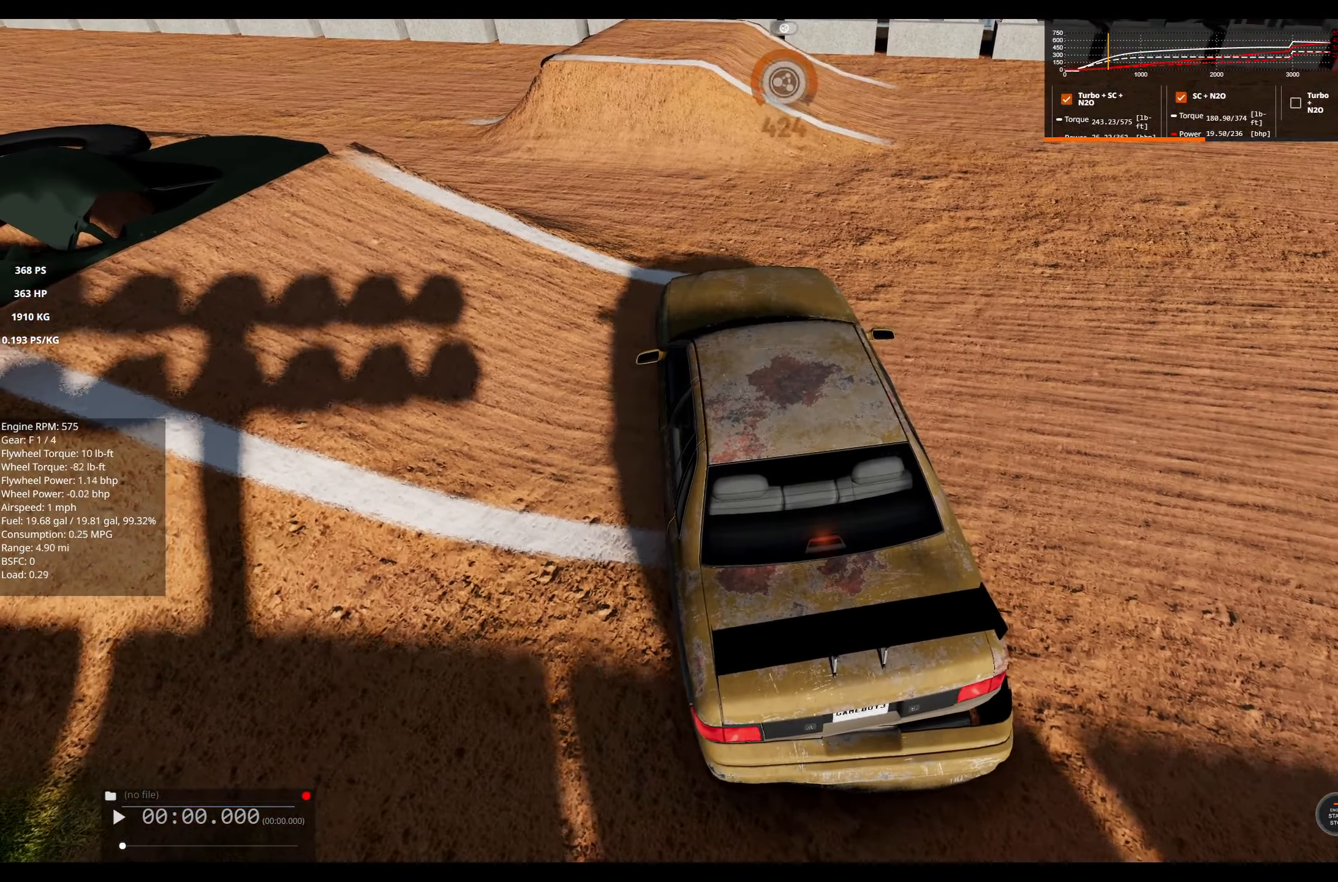
{"buttons": ["R2", "R3"], "left_stick": "right", "right_stick": "center", "events": [[67, "L2", "up"], [400, "left_stick", "right"], [483, "R3", "down"]]}
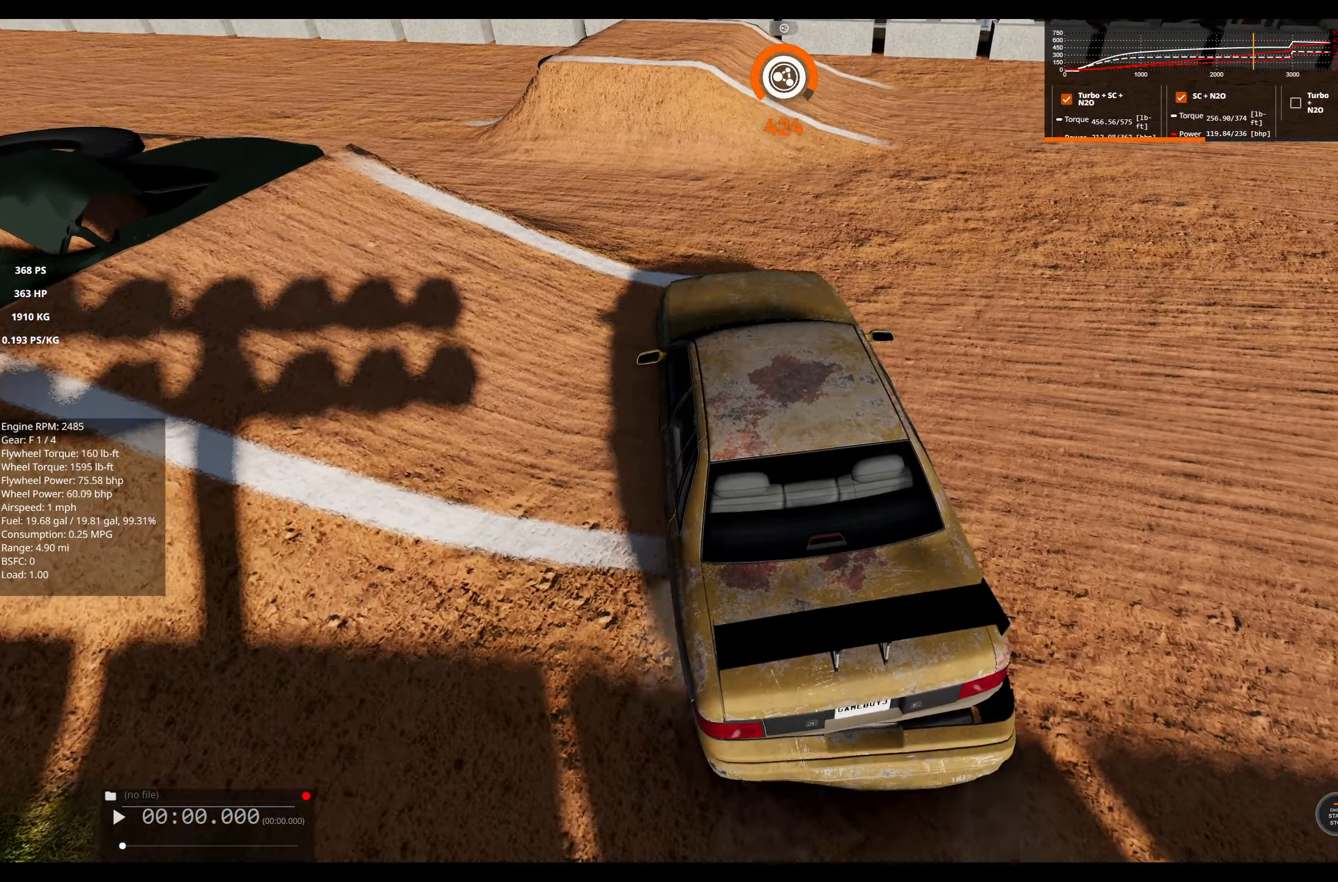
{"buttons": ["R2"], "left_stick": "center", "right_stick": "center", "events": [[83, "R3", "up"], [267, "left_stick", "center"]]}
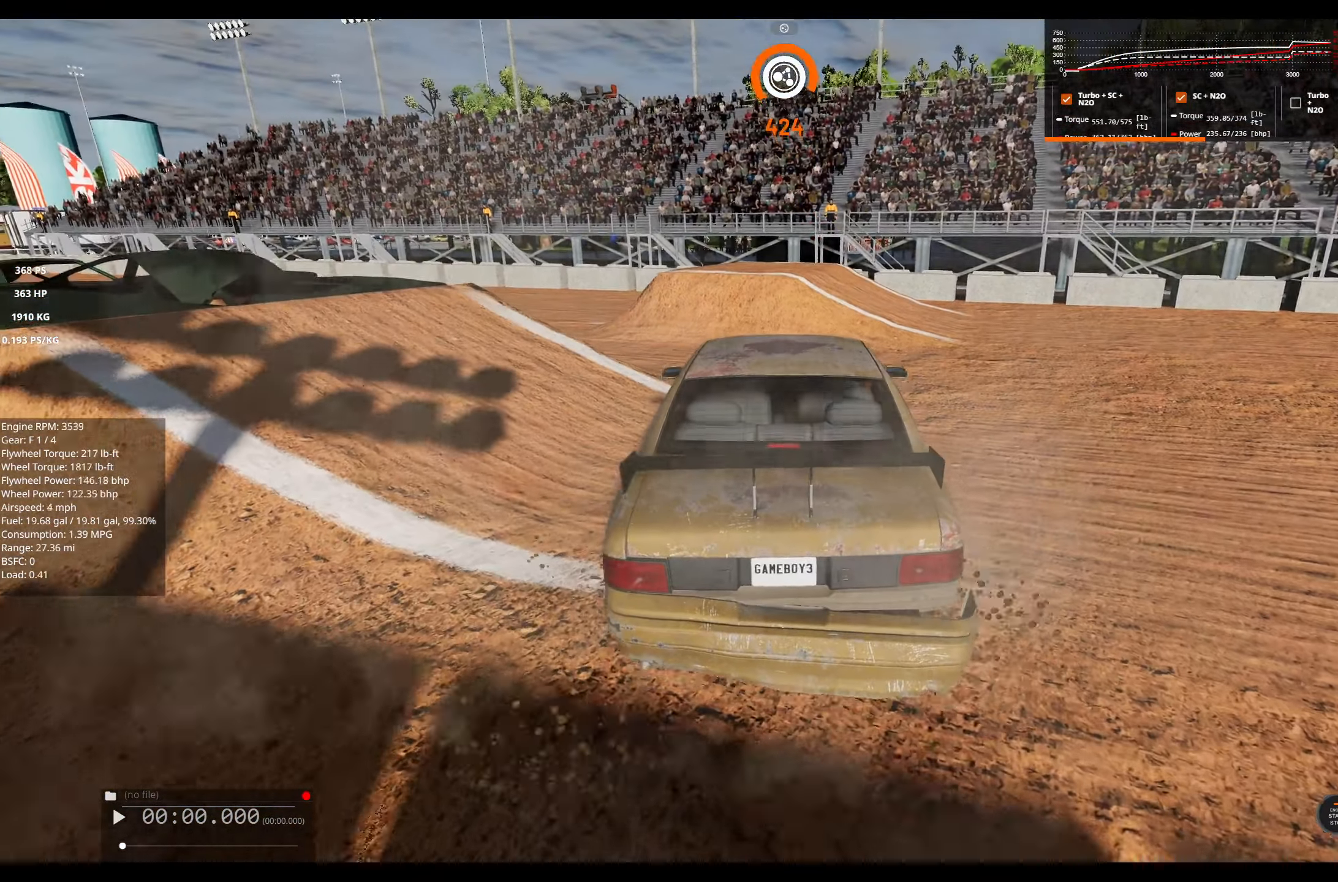
{"buttons": ["R2"], "left_stick": "center", "right_stick": "center", "events": []}
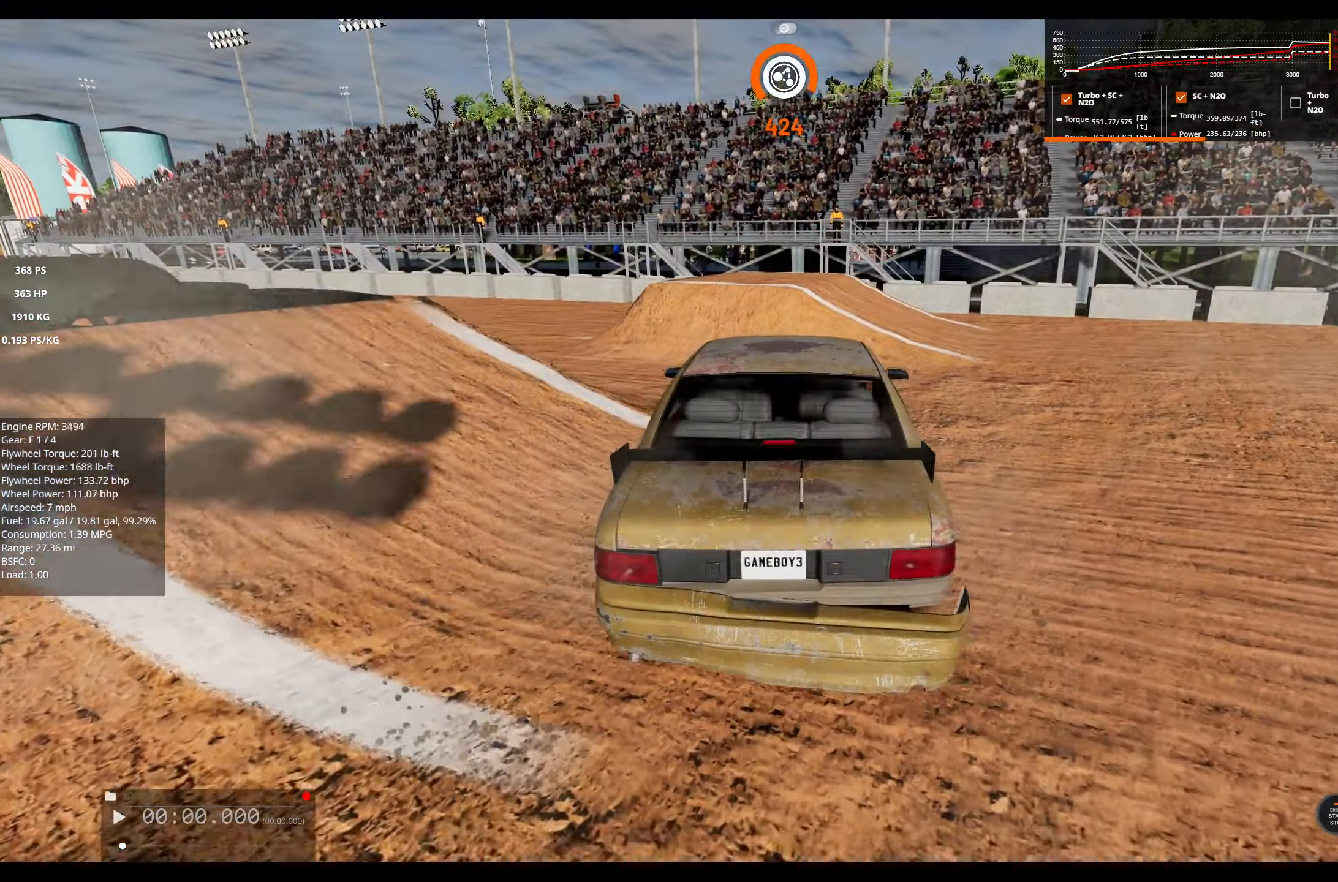
{"buttons": ["R2"], "left_stick": "center", "right_stick": "center", "events": [[200, "left_stick", "left"], [417, "left_stick", "center"]]}
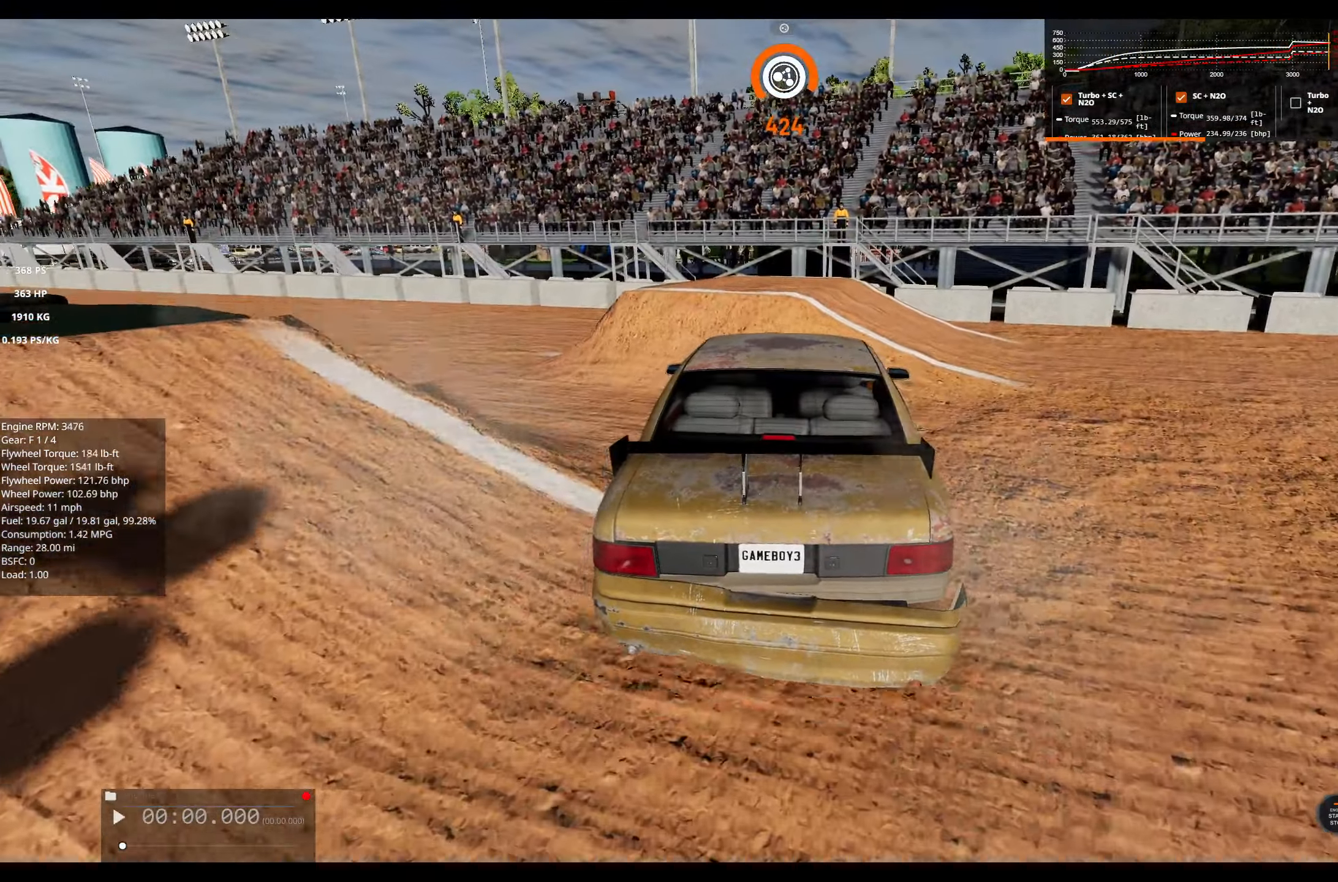
{"buttons": ["R2"], "left_stick": "center", "right_stick": "center", "events": []}
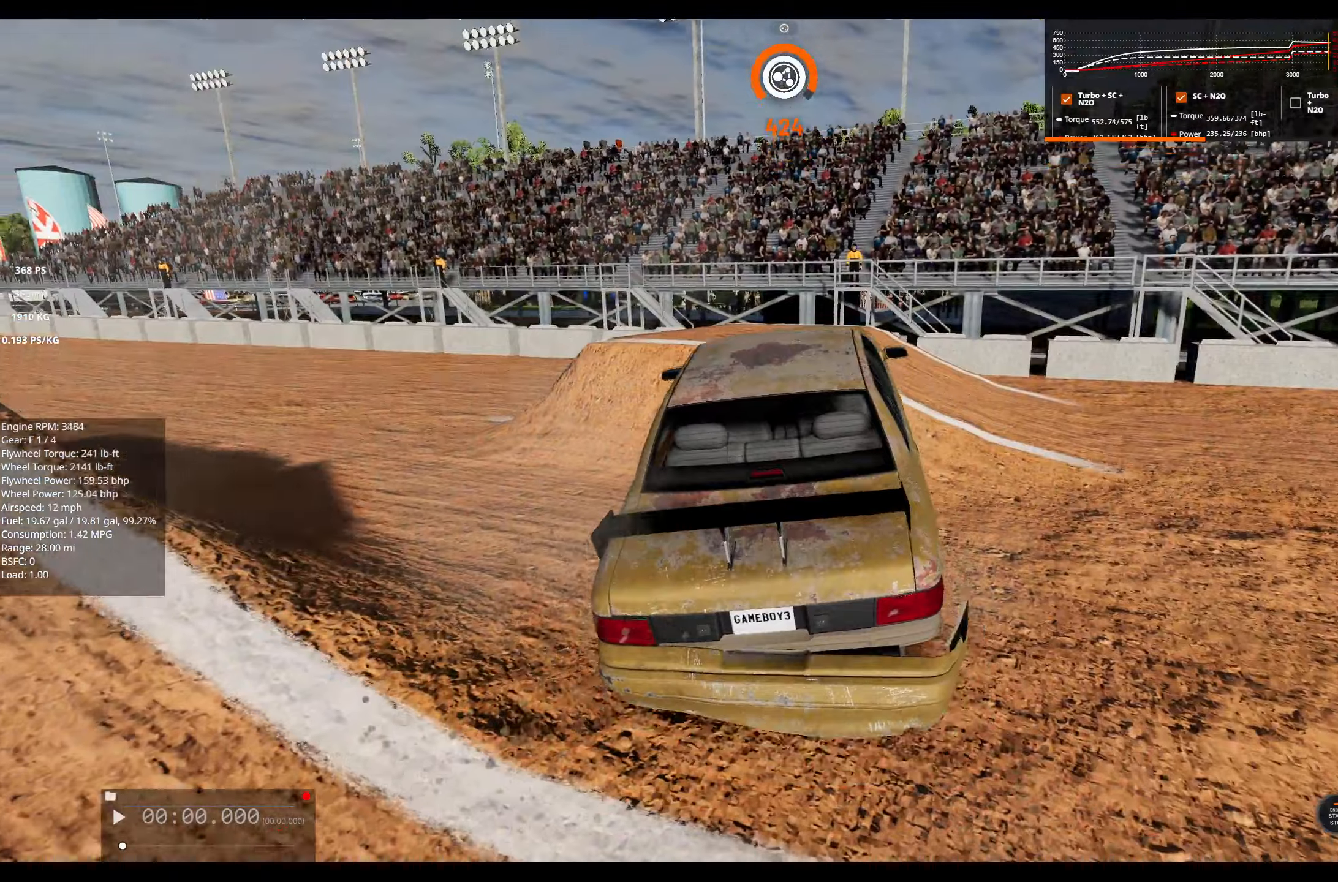
{"buttons": ["R2"], "left_stick": "left", "right_stick": "center", "events": [[434, "left_stick", "left"]]}
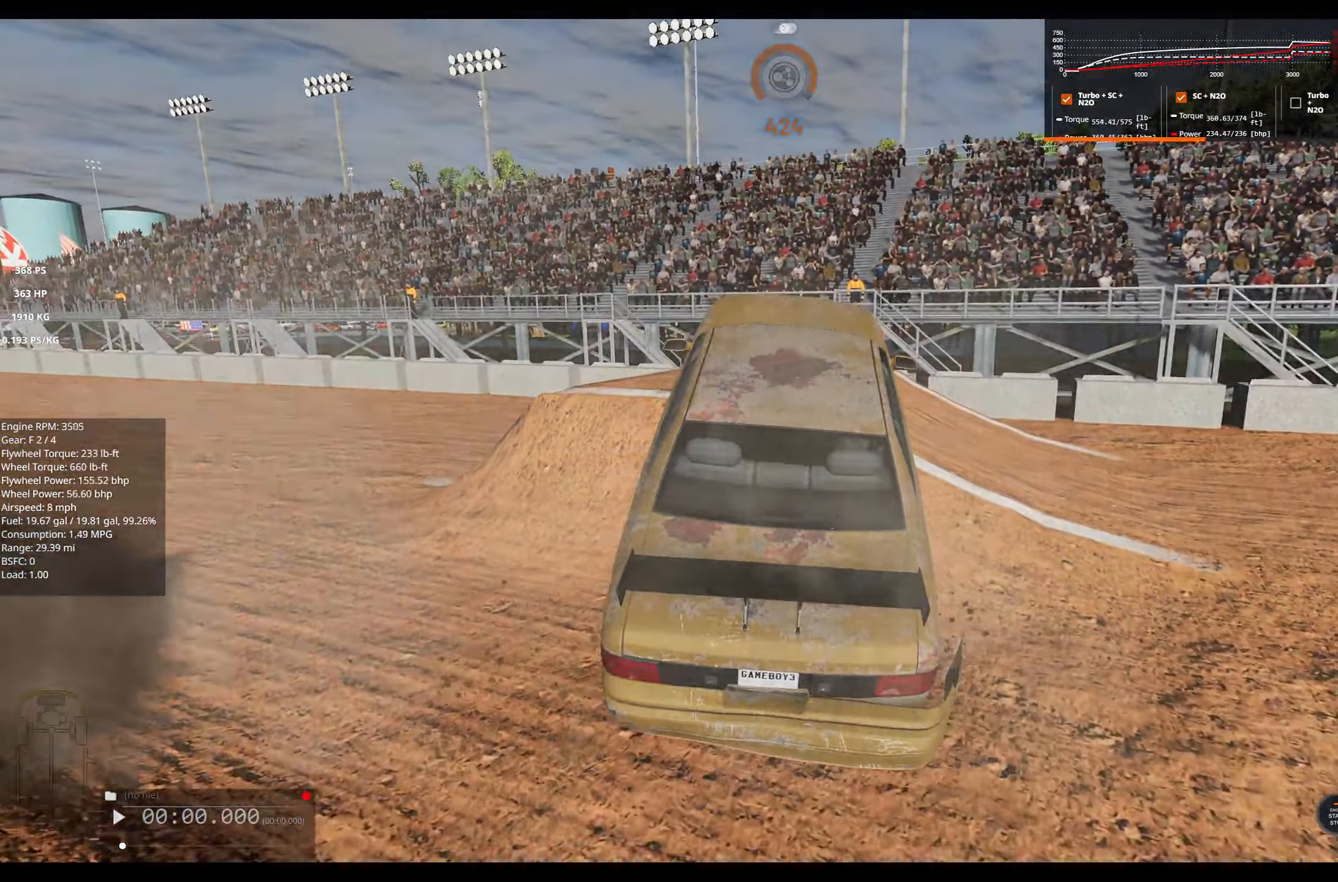
{"buttons": ["R2"], "left_stick": "center", "right_stick": "center", "events": [[217, "left_stick", "center"], [234, "right_stick", "up-left"], [400, "right_stick", "left"], [500, "right_stick", "center"]]}
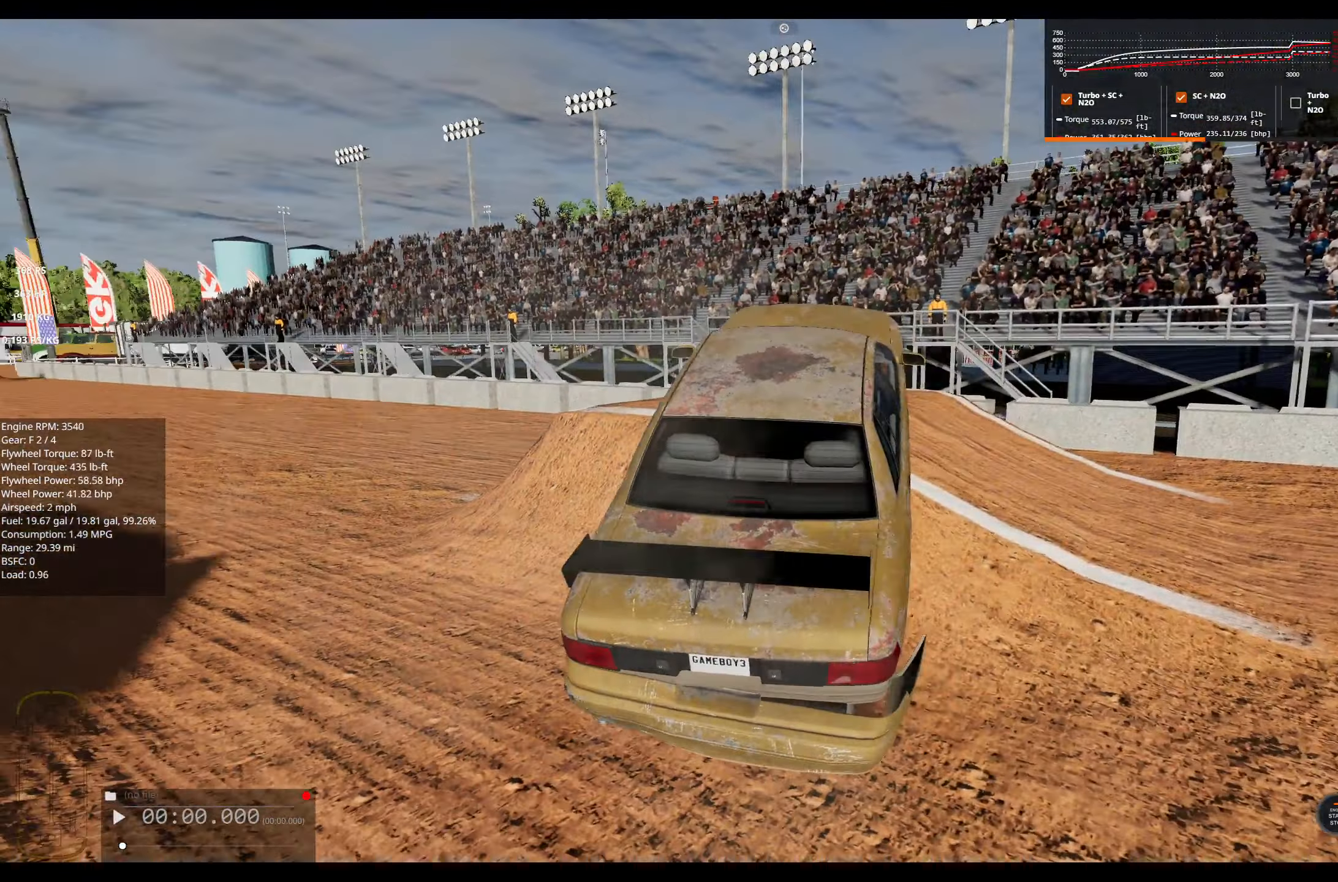
{"buttons": [], "left_stick": "center", "right_stick": "center", "events": [[84, "right_stick", "down-left"], [234, "R2", "up"], [284, "right_stick", "center"], [334, "L2", "down"], [484, "L2", "up"]]}
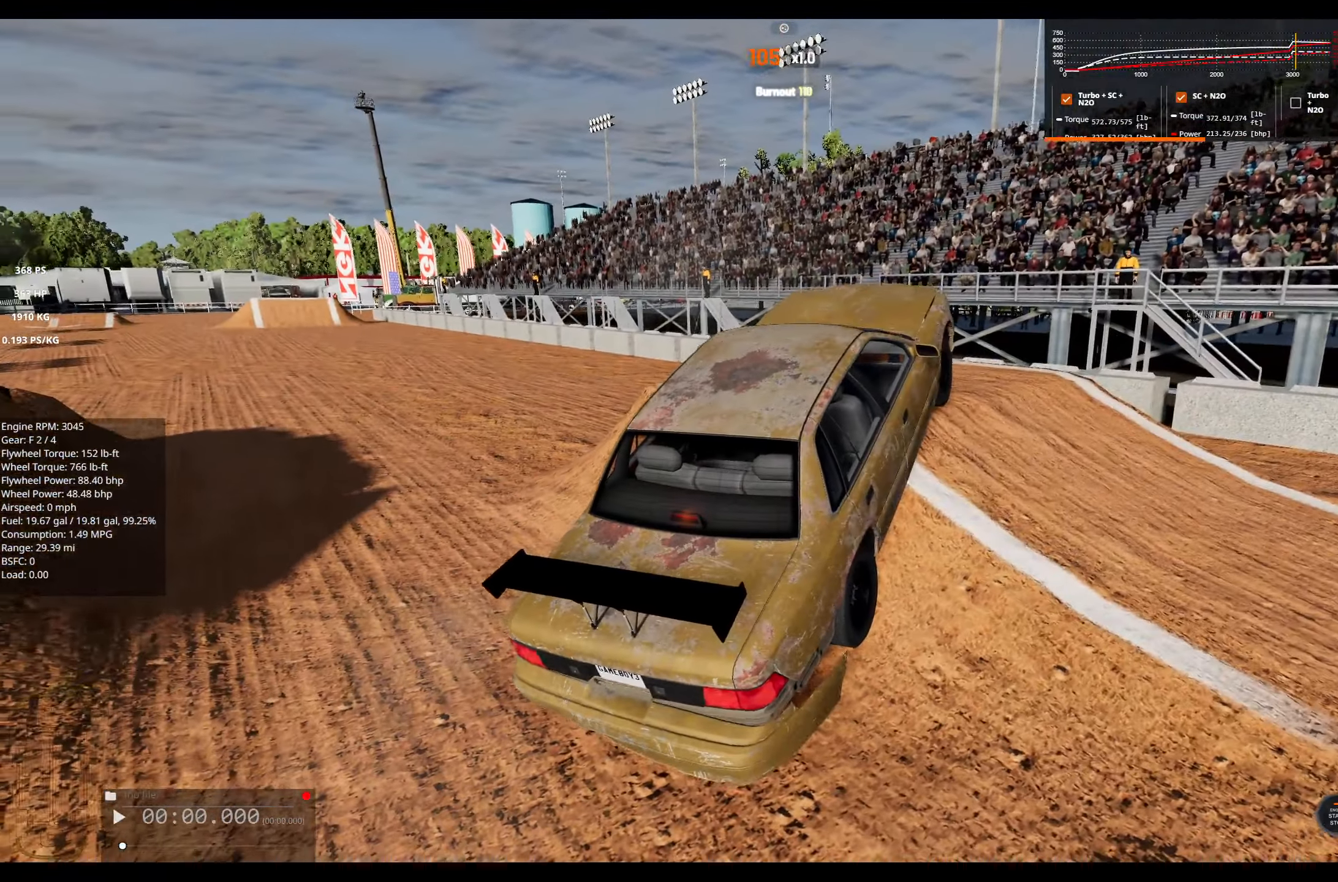
{"buttons": [], "left_stick": "center", "right_stick": "center", "events": []}
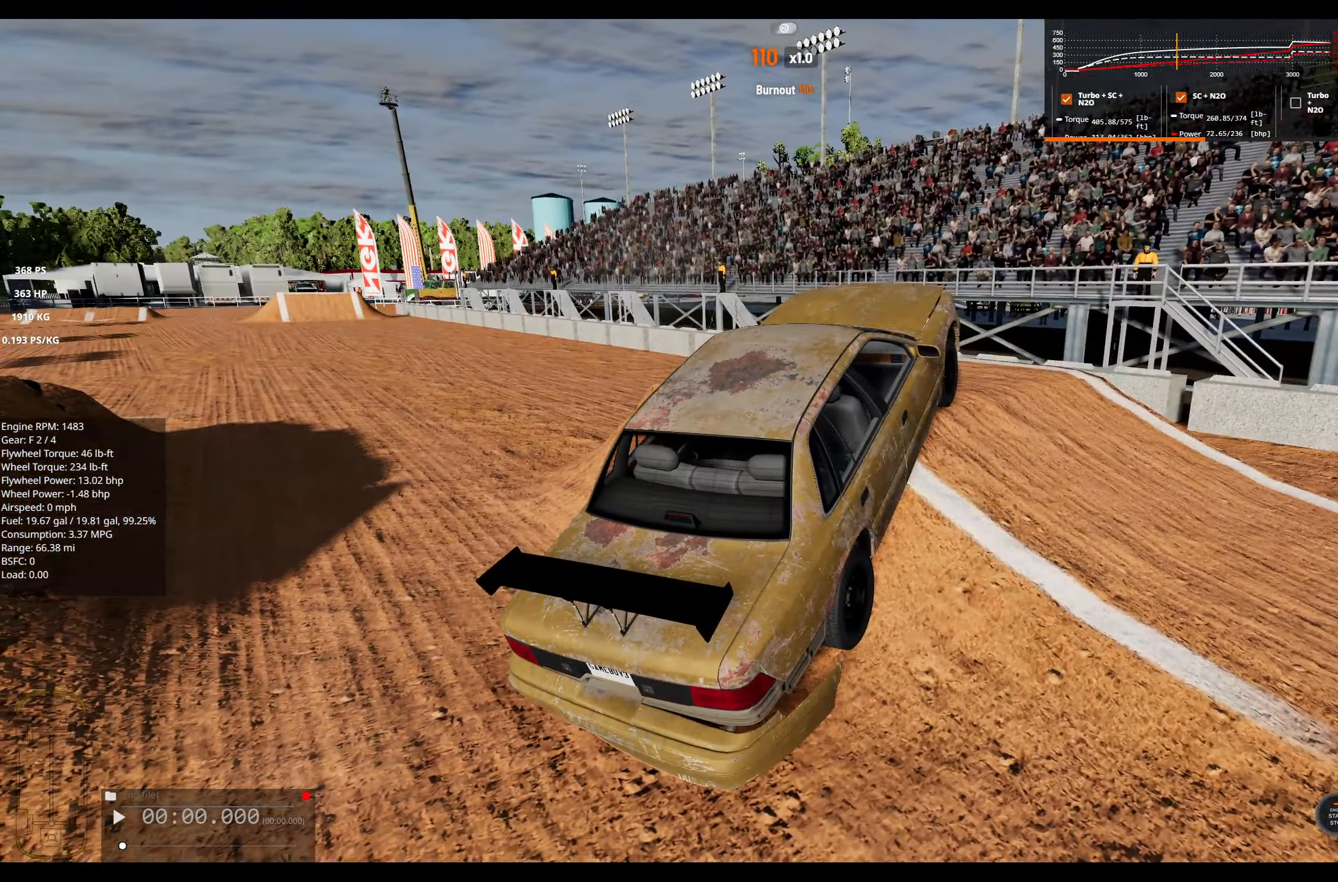
{"buttons": [], "left_stick": "center", "right_stick": "center", "events": []}
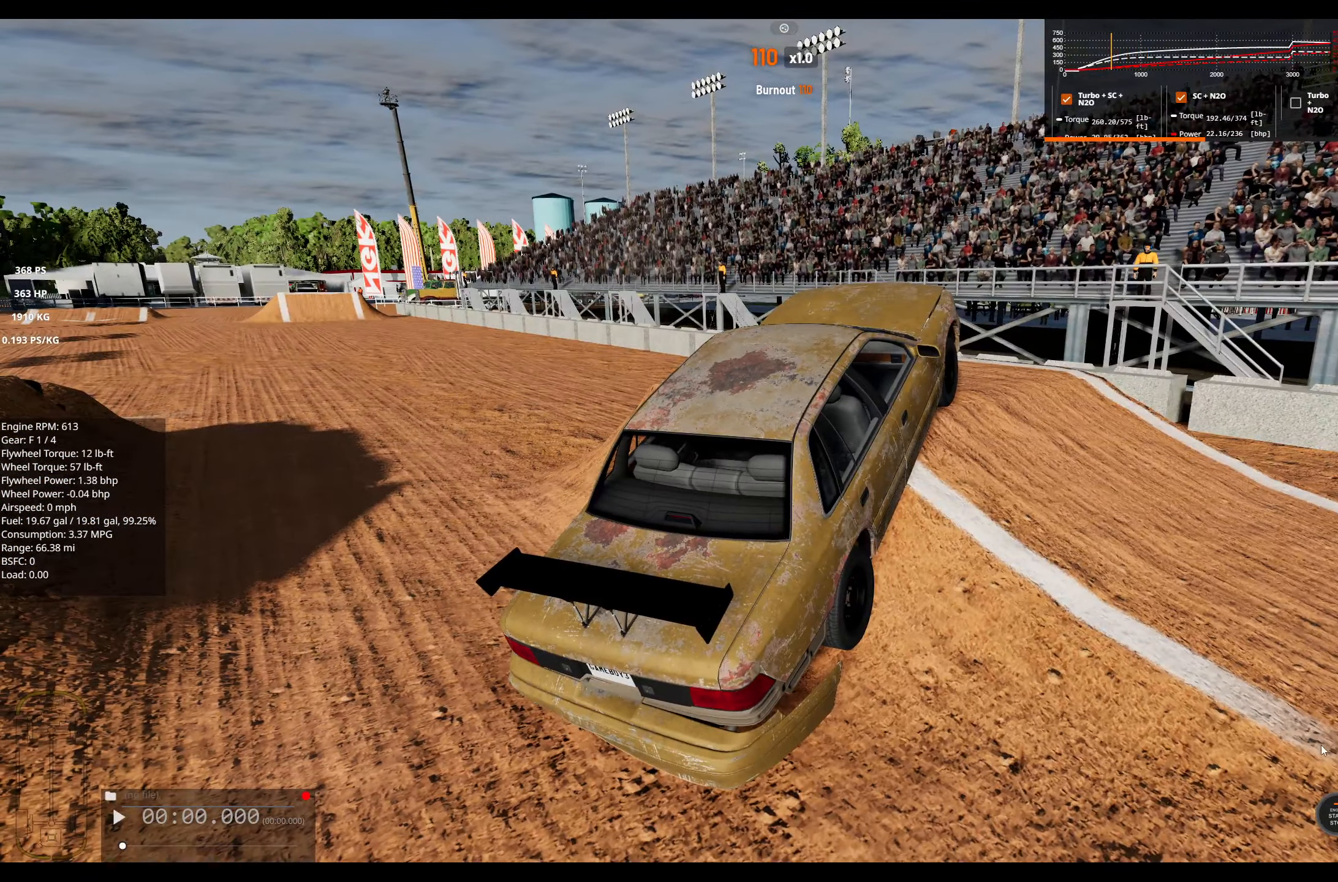
{"buttons": [], "left_stick": "center", "right_stick": "center", "events": []}
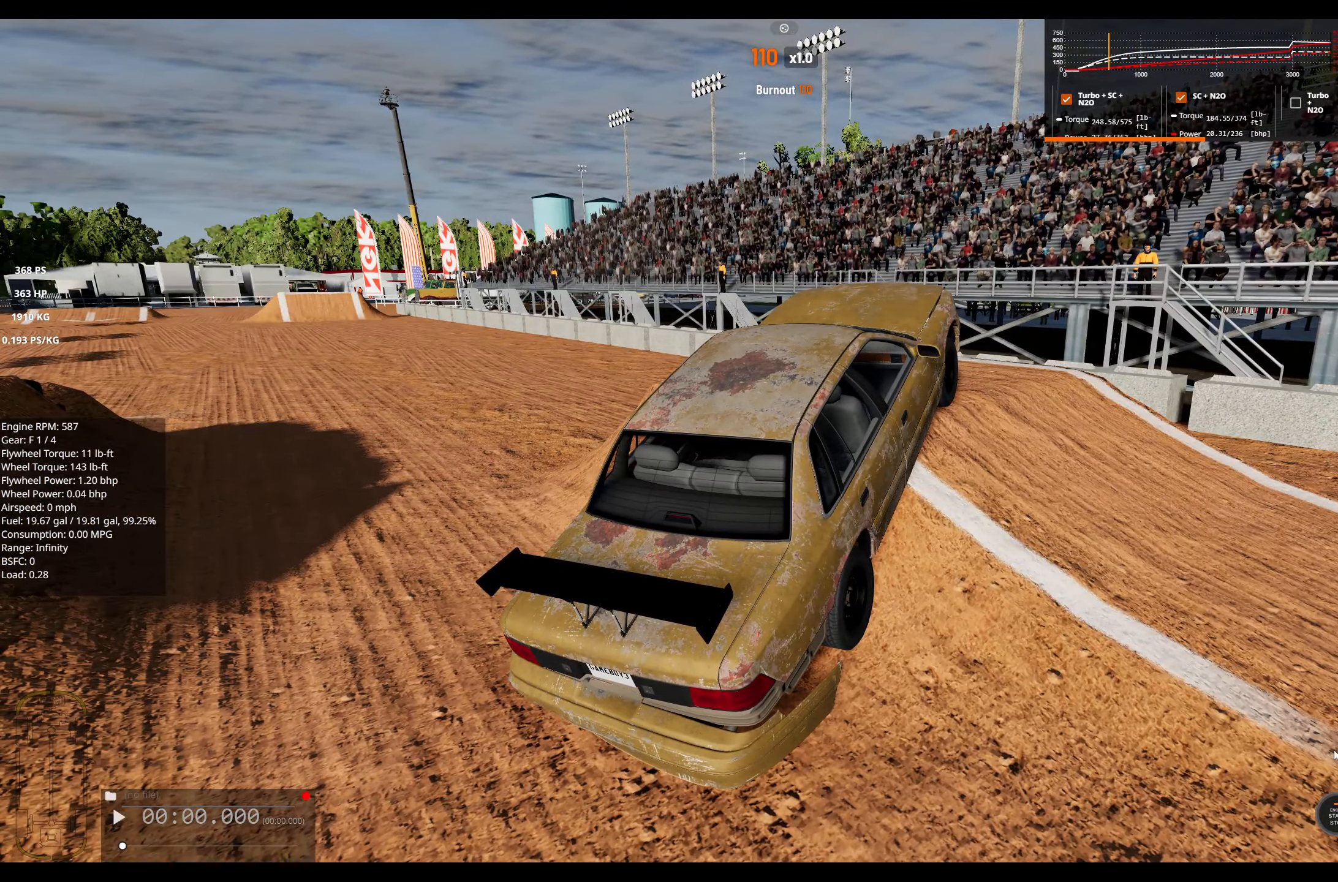
{"buttons": [], "left_stick": "center", "right_stick": "center", "events": []}
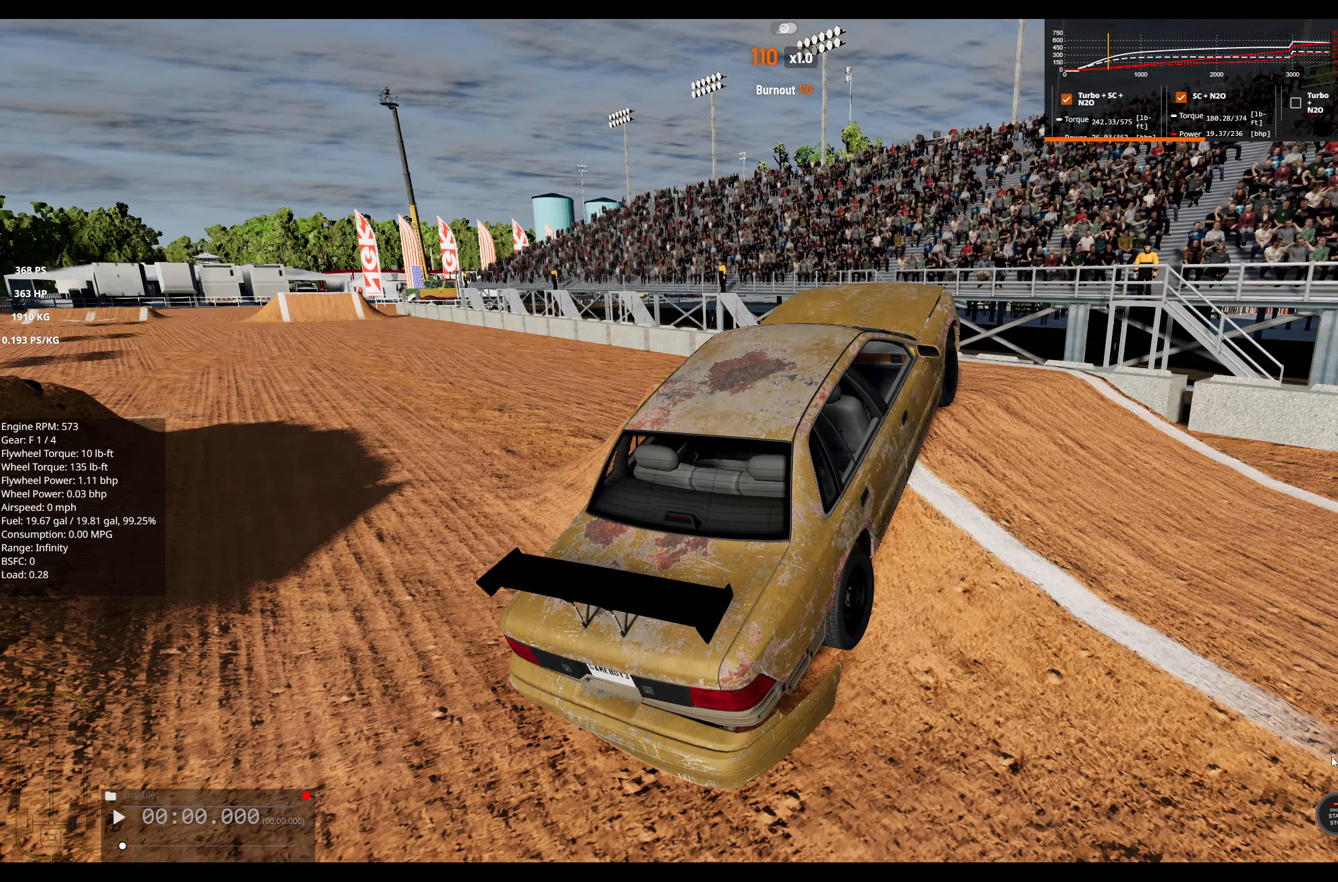
{"buttons": [], "left_stick": "center", "right_stick": "center", "events": [[250, "R1", "down"], [350, "R1", "up"]]}
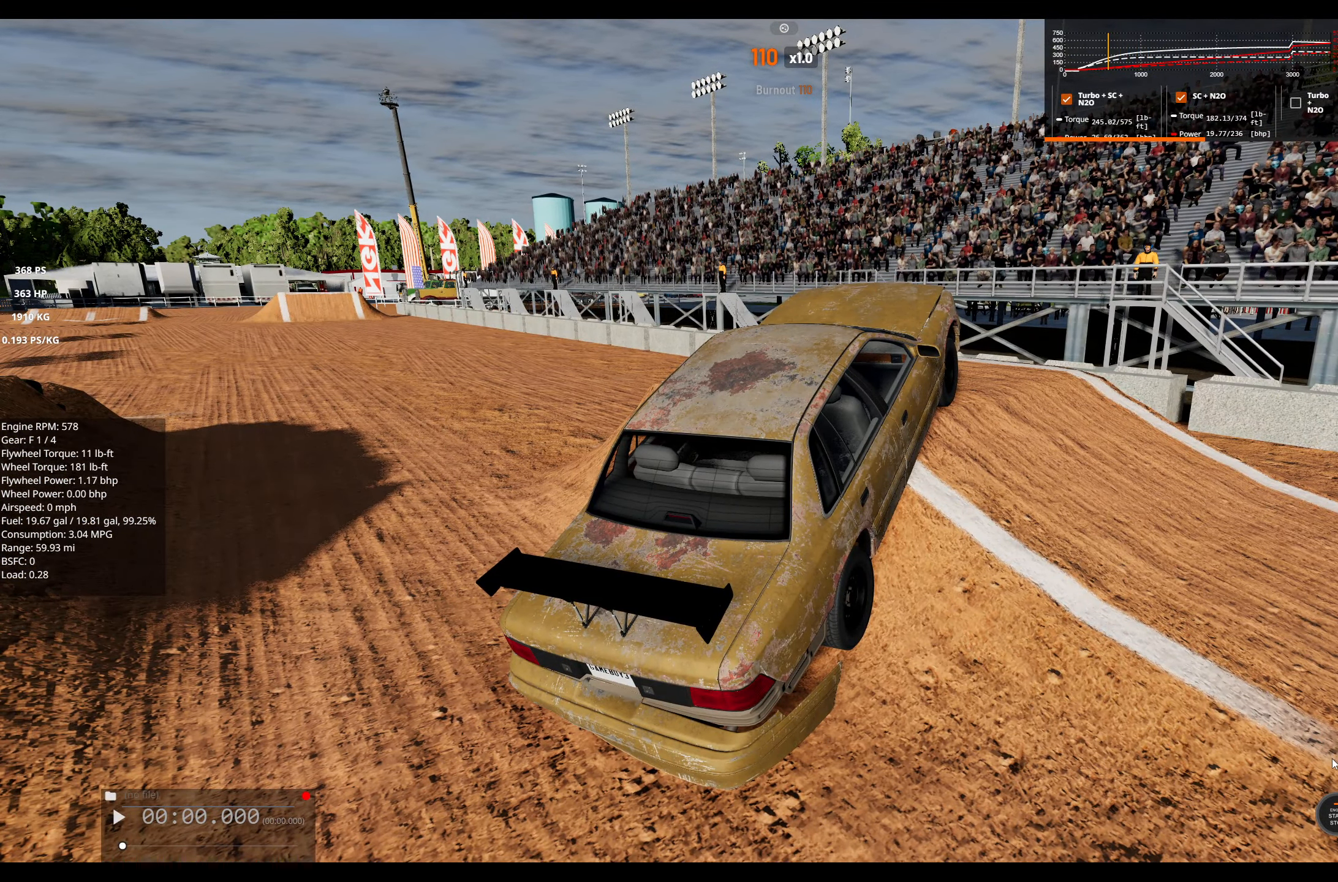
{"buttons": [], "left_stick": "center", "right_stick": "center", "events": [[367, "X", "down"], [417, "X", "up"]]}
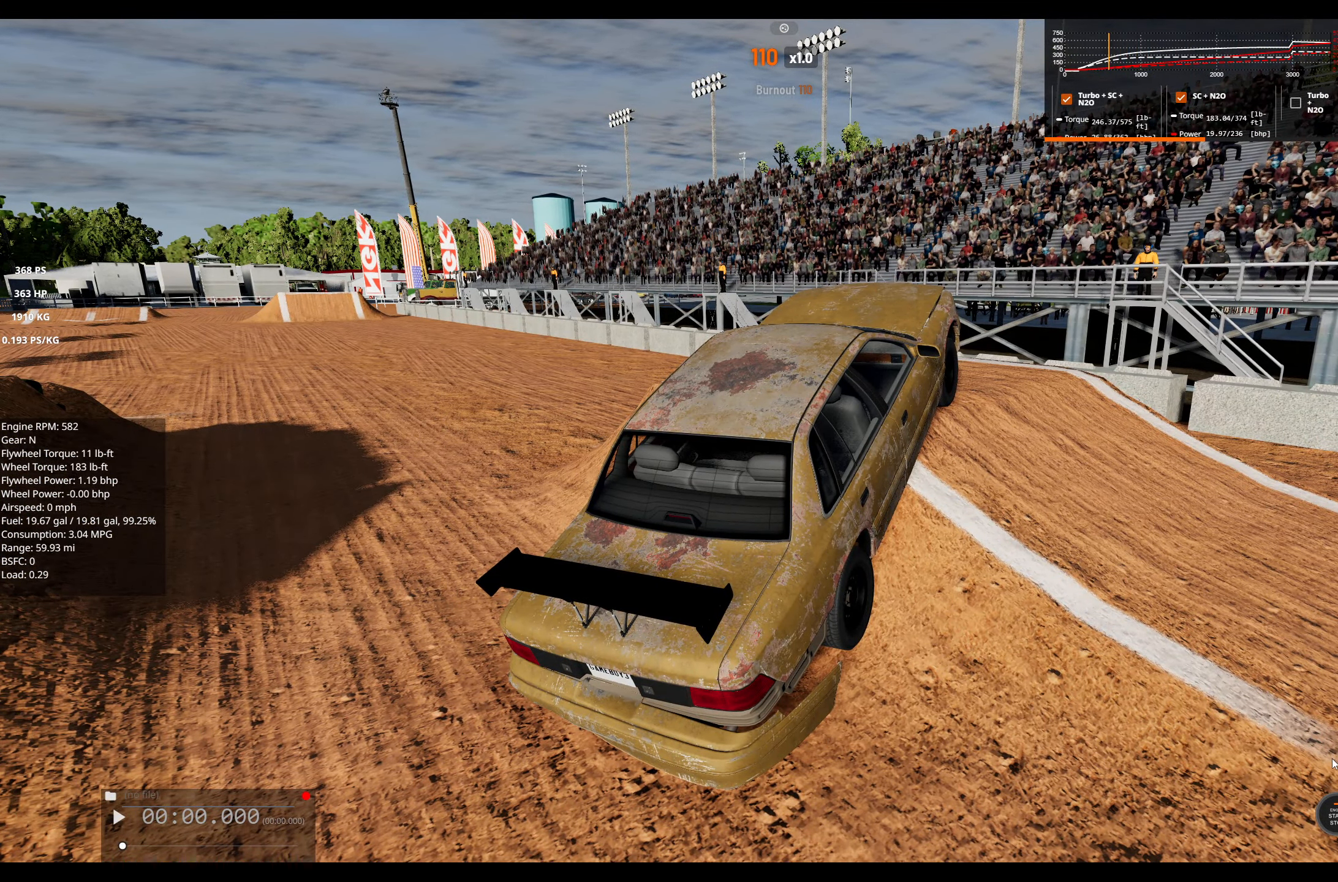
{"buttons": [], "left_stick": "center", "right_stick": "center", "events": []}